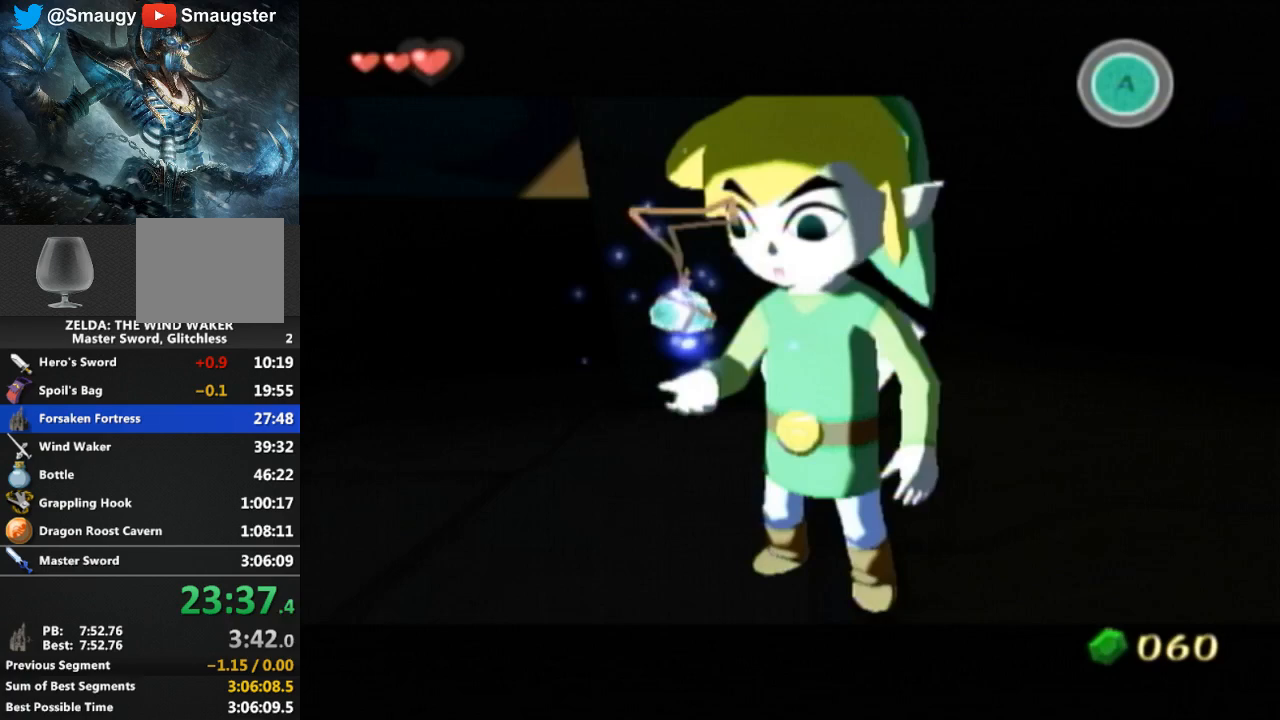
Gameplay with a controller (Nintendo layout); each line is a JSON object with the inputs held at the frame after it. "events" lists button and stick changes between this image and that frame as [ms after this image, input, new state], when the widget could be followed in between. Not read: L3 R3.
{"buttons": [], "left_stick": "up", "right_stick": "center", "events": [[33, "L1", "down"], [200, "L1", "up"], [200, "left_stick", "up"]]}
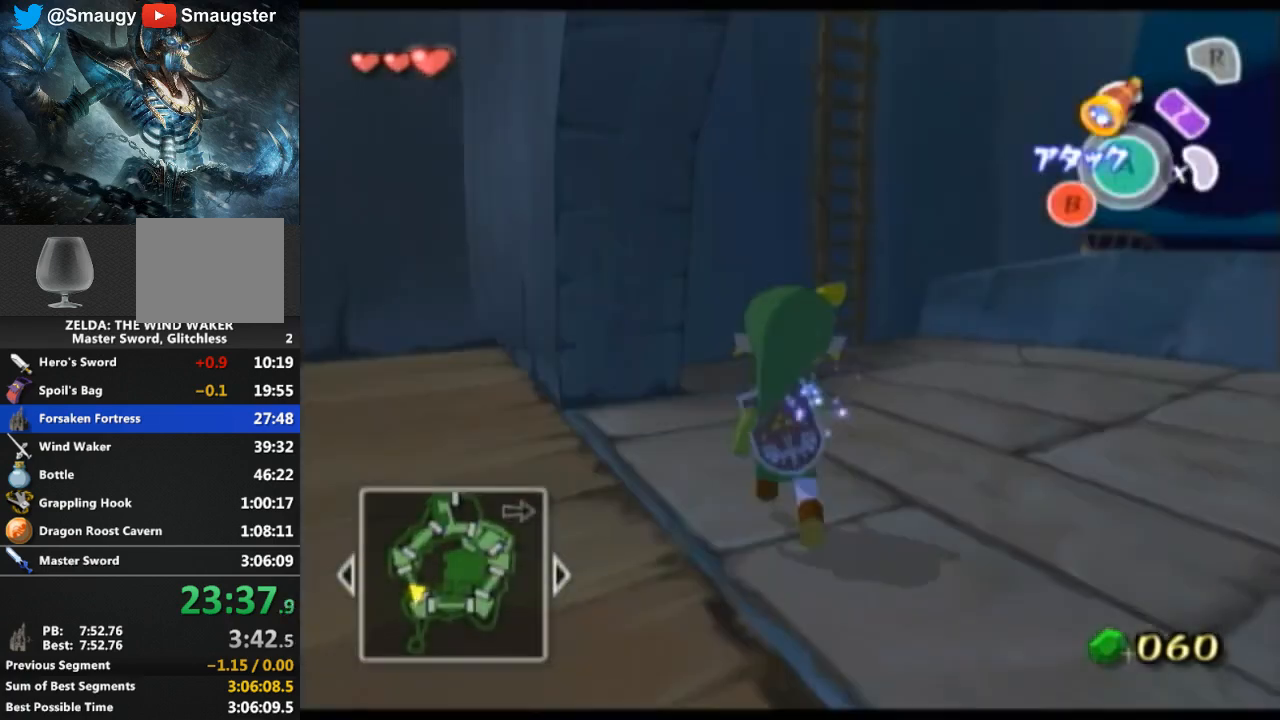
{"buttons": [], "left_stick": "up", "right_stick": "center", "events": []}
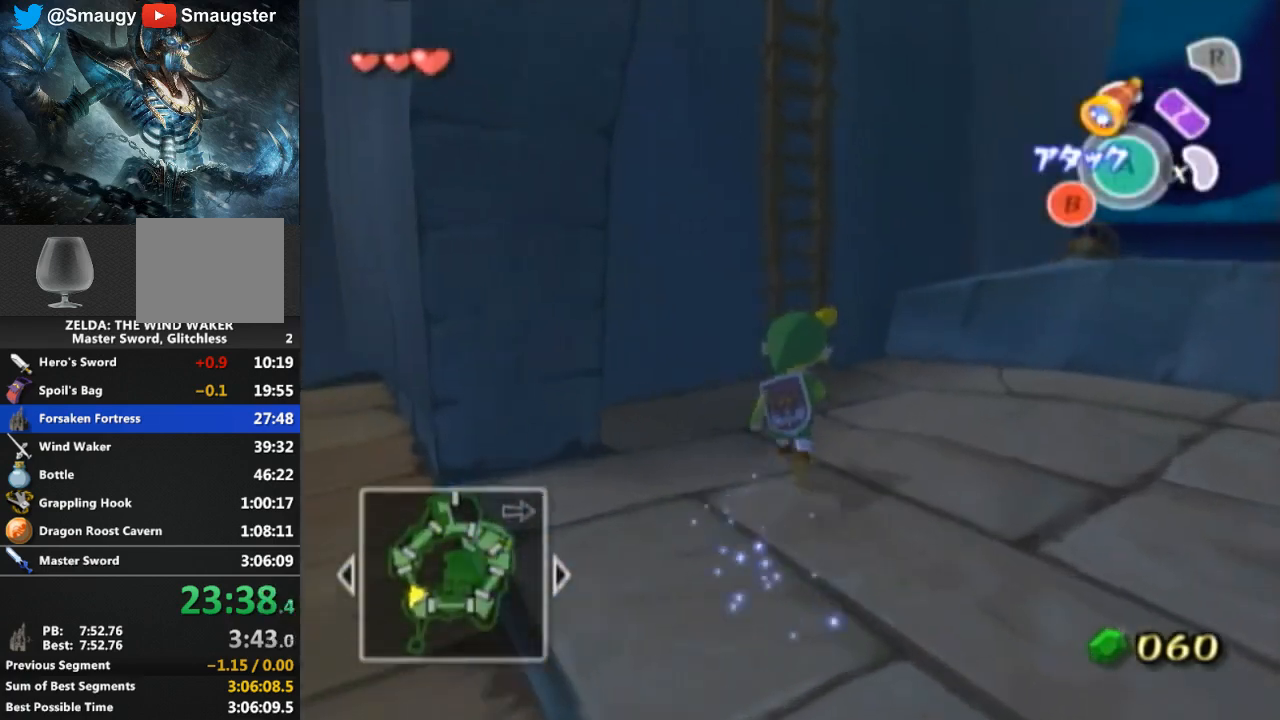
{"buttons": [], "left_stick": "up-left", "right_stick": "center", "events": [[367, "left_stick", "up-left"]]}
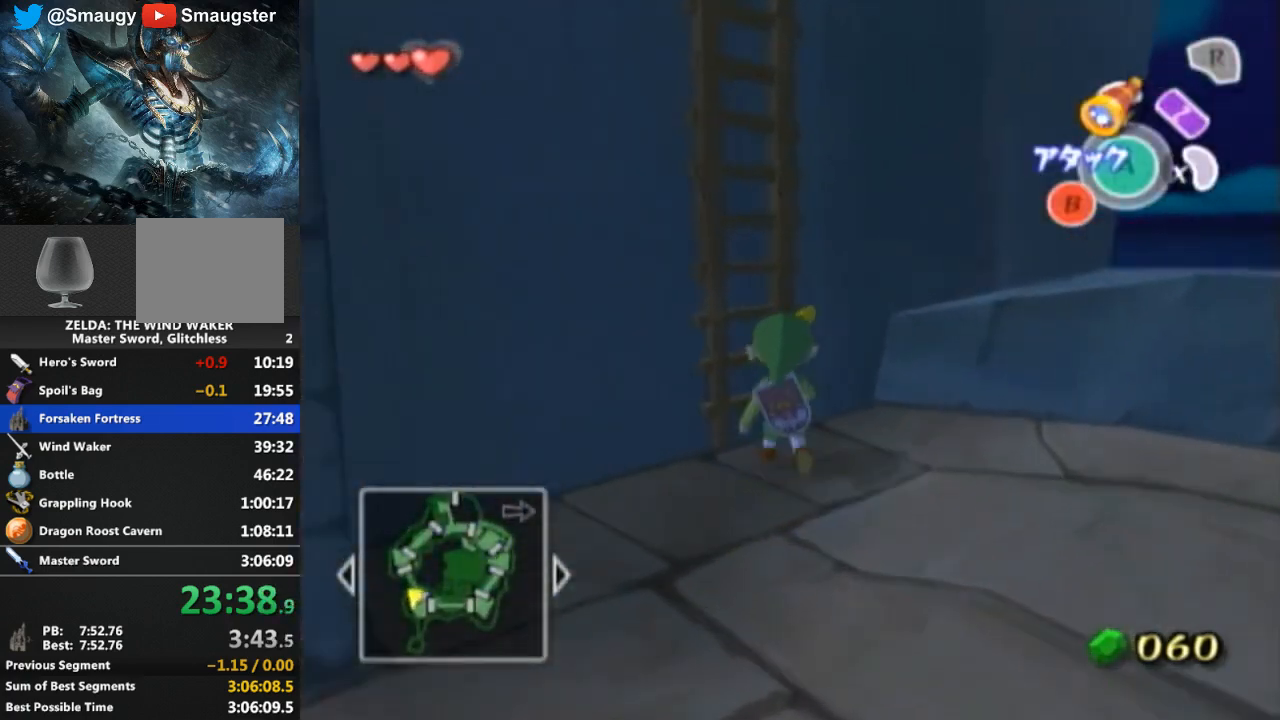
{"buttons": [], "left_stick": "up", "right_stick": "center", "events": [[133, "left_stick", "up"]]}
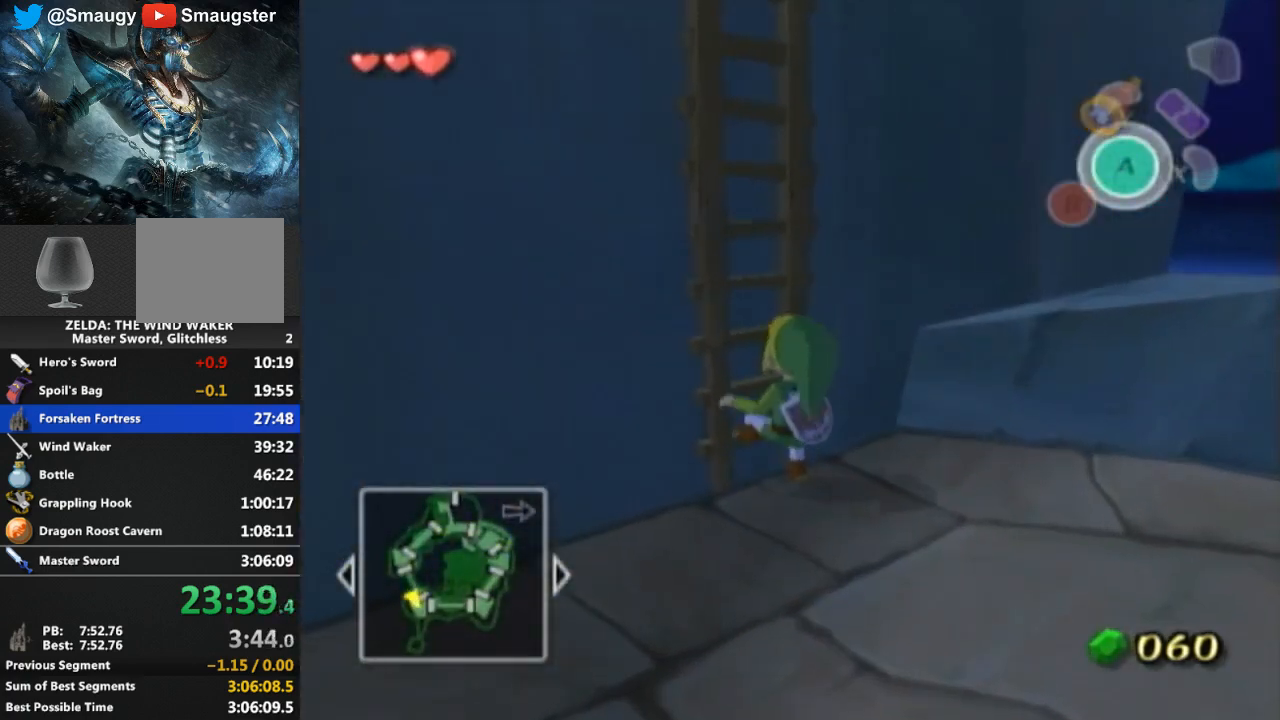
{"buttons": [], "left_stick": "up", "right_stick": "center", "events": [[33, "right_stick", "down-right"], [167, "right_stick", "center"]]}
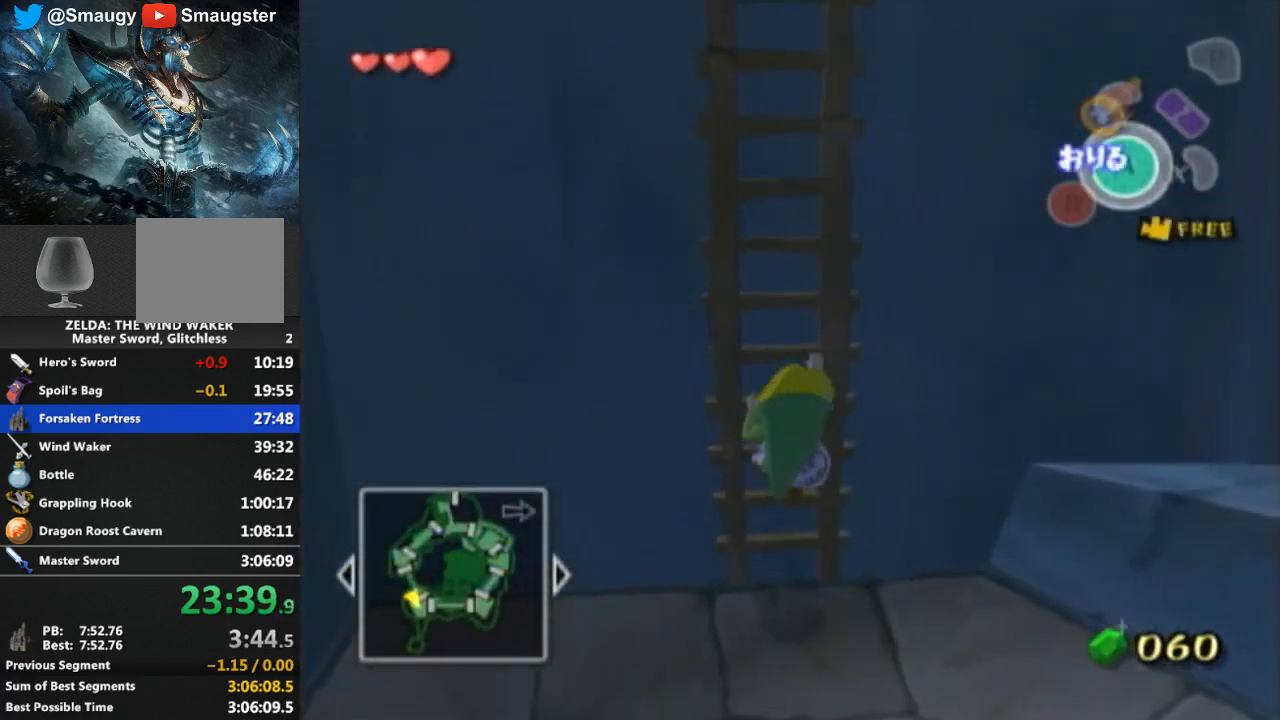
{"buttons": [], "left_stick": "up", "right_stick": "center", "events": [[200, "right_stick", "down-right"], [333, "right_stick", "center"]]}
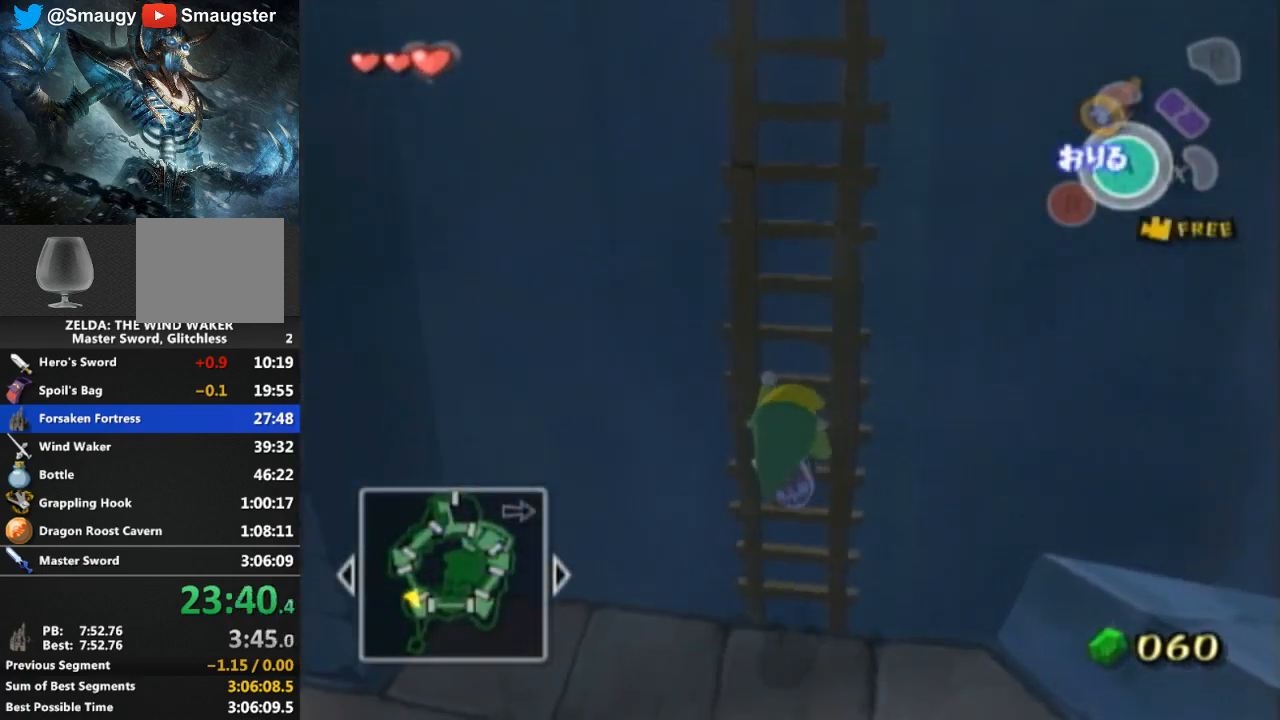
{"buttons": [], "left_stick": "up", "right_stick": "center", "events": [[300, "right_stick", "down-left"], [400, "right_stick", "center"]]}
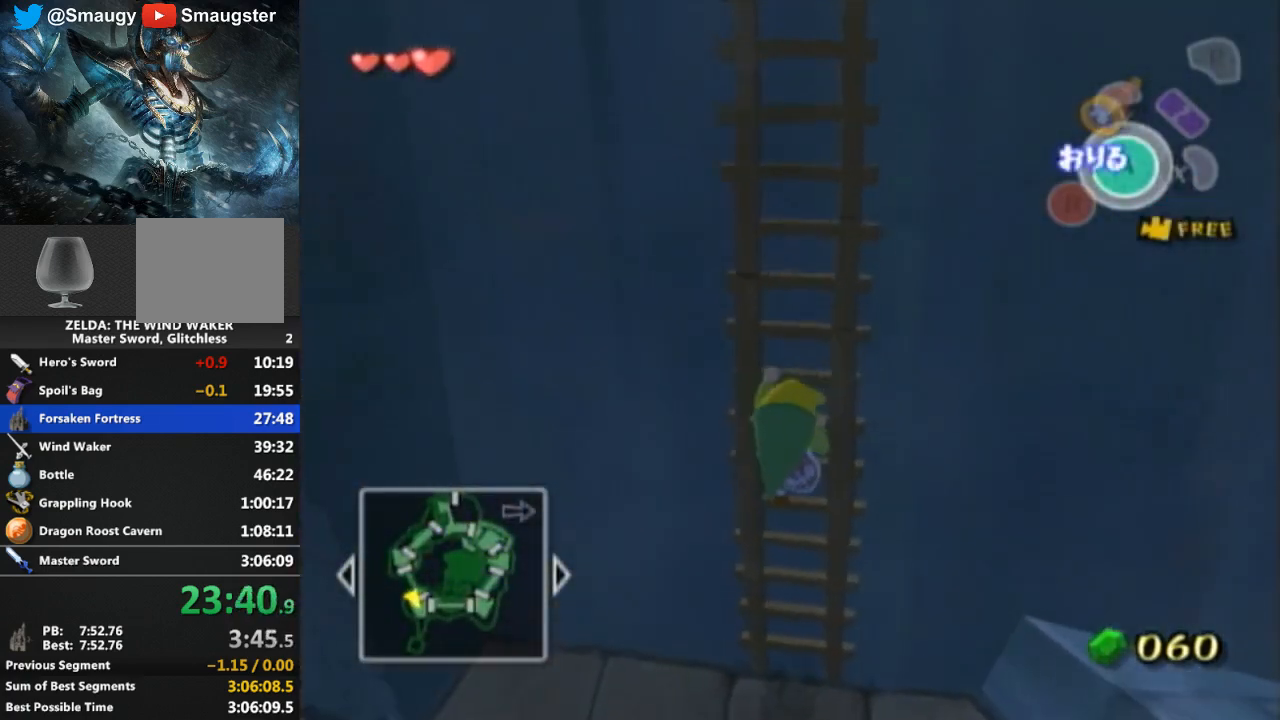
{"buttons": [], "left_stick": "up", "right_stick": "center", "events": []}
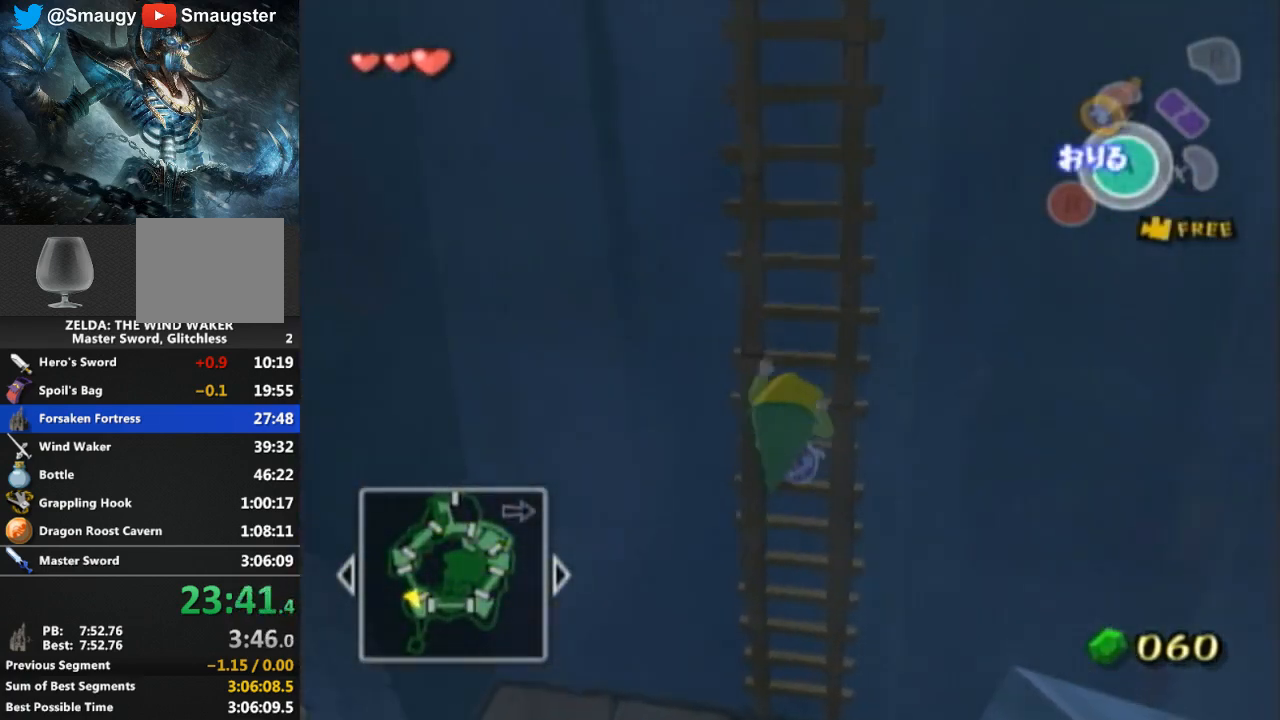
{"buttons": [], "left_stick": "up", "right_stick": "center", "events": [[100, "right_stick", "left"], [167, "right_stick", "center"]]}
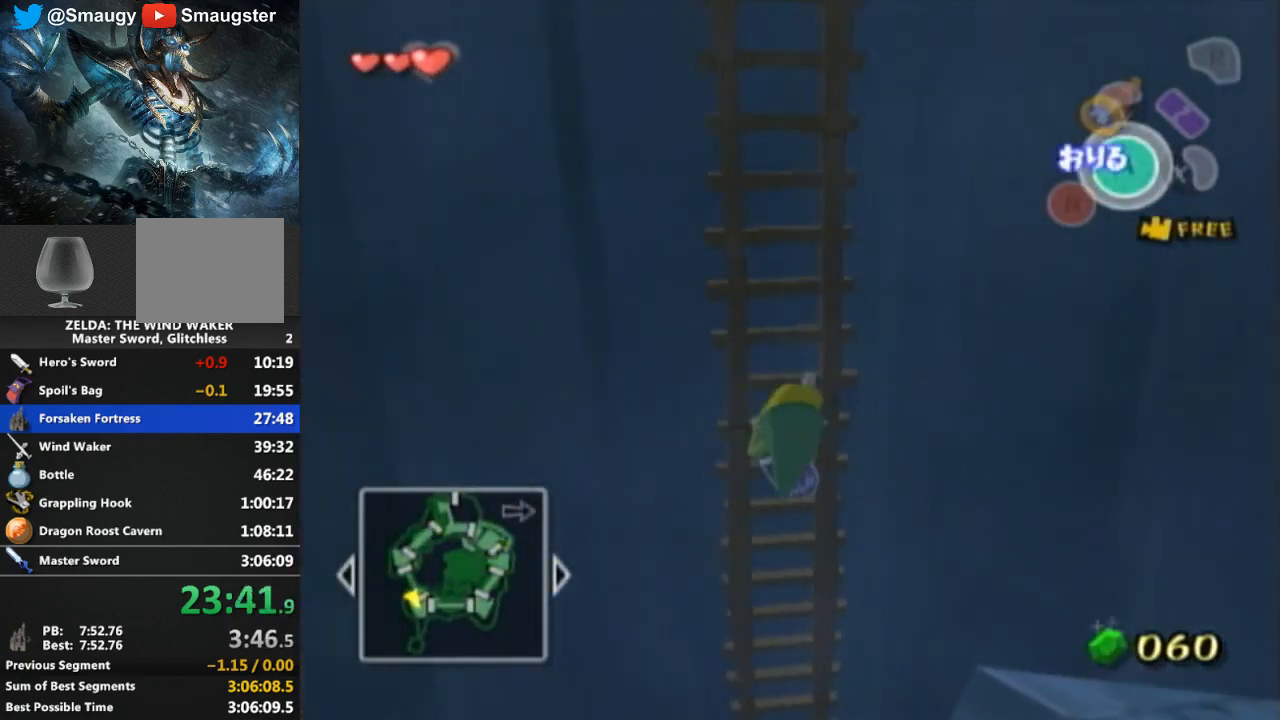
{"buttons": [], "left_stick": "up", "right_stick": "center", "events": [[400, "right_stick", "down-right"], [500, "right_stick", "center"]]}
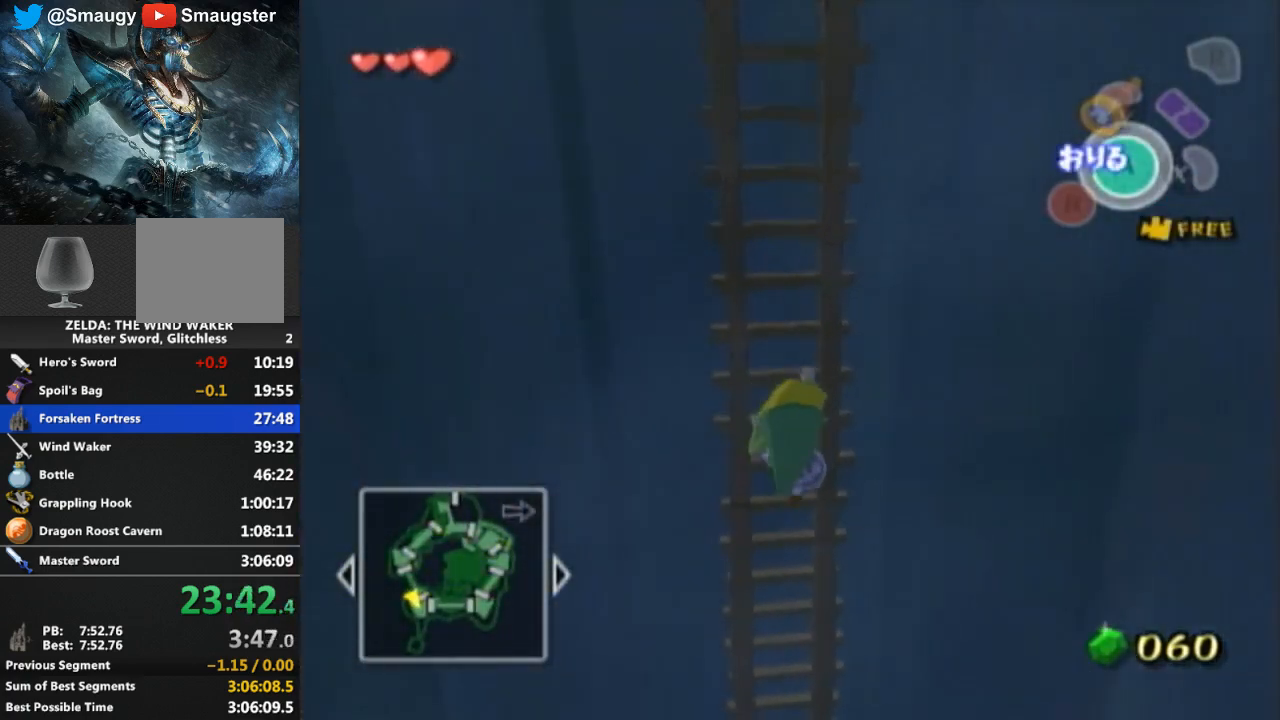
{"buttons": [], "left_stick": "up", "right_stick": "center", "events": [[367, "right_stick", "down-right"], [500, "right_stick", "center"]]}
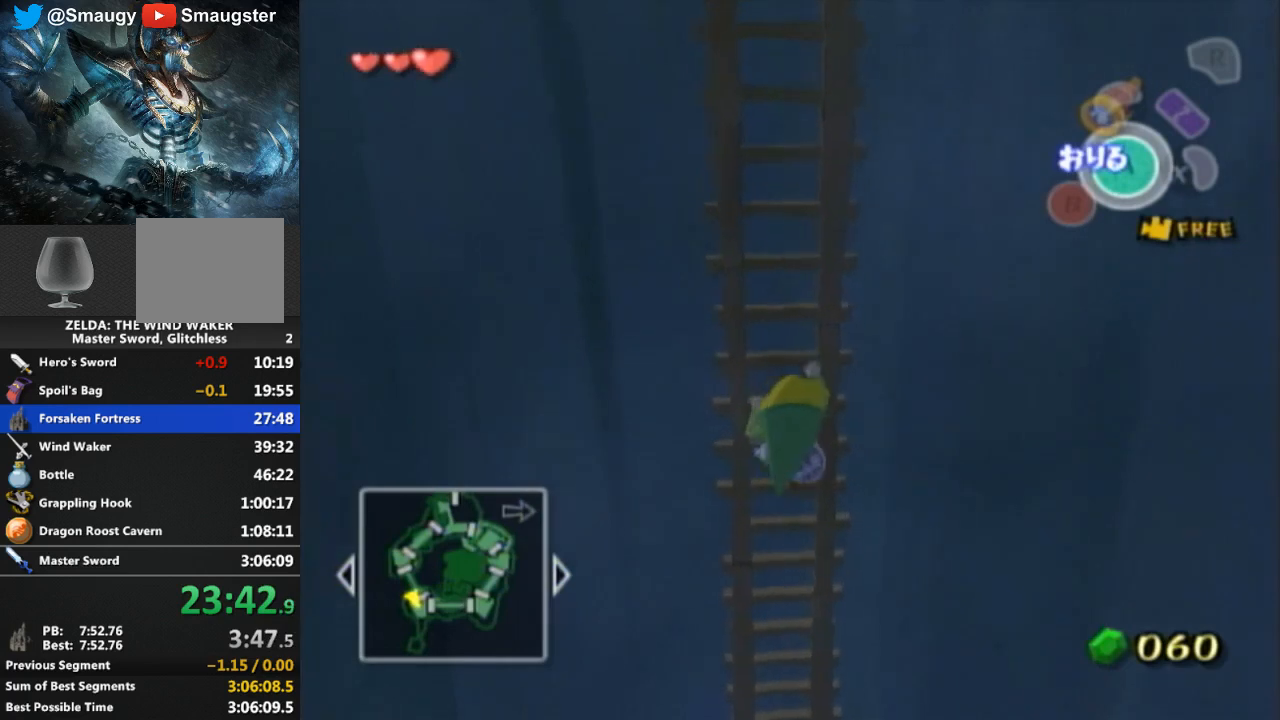
{"buttons": [], "left_stick": "up", "right_stick": "center", "events": []}
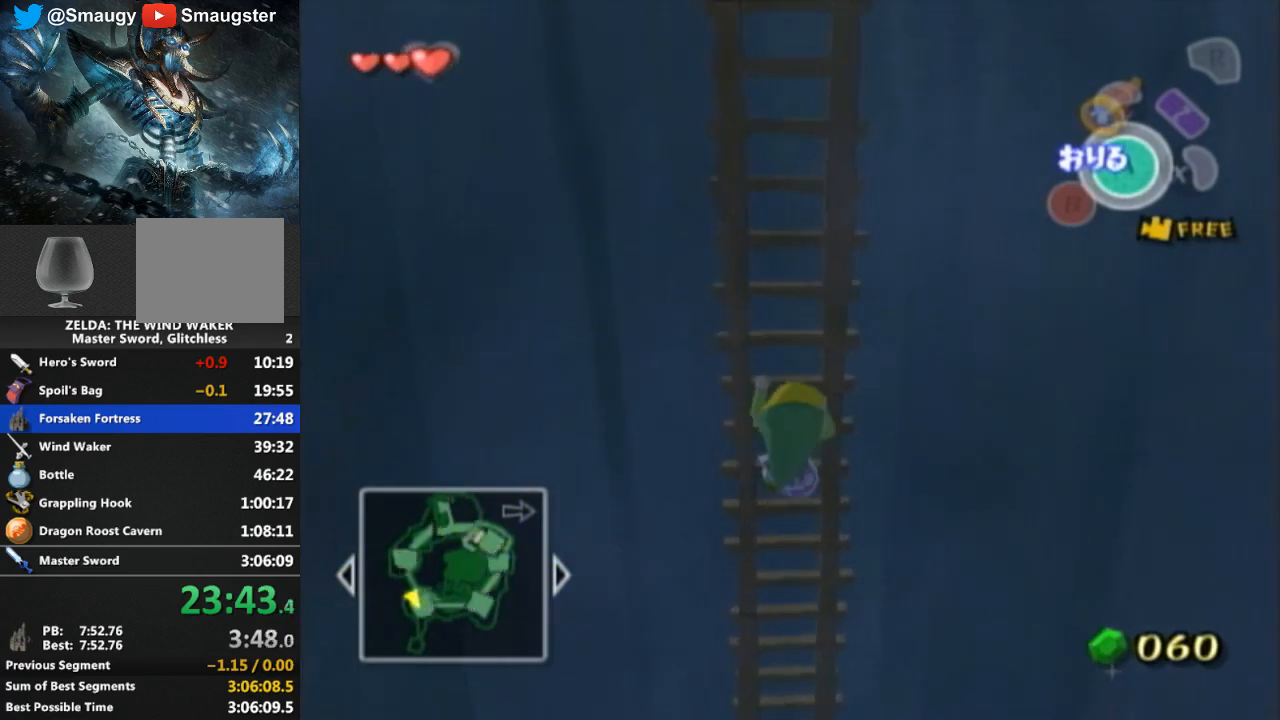
{"buttons": [], "left_stick": "up", "right_stick": "center", "events": [[133, "right_stick", "down-right"], [267, "right_stick", "center"]]}
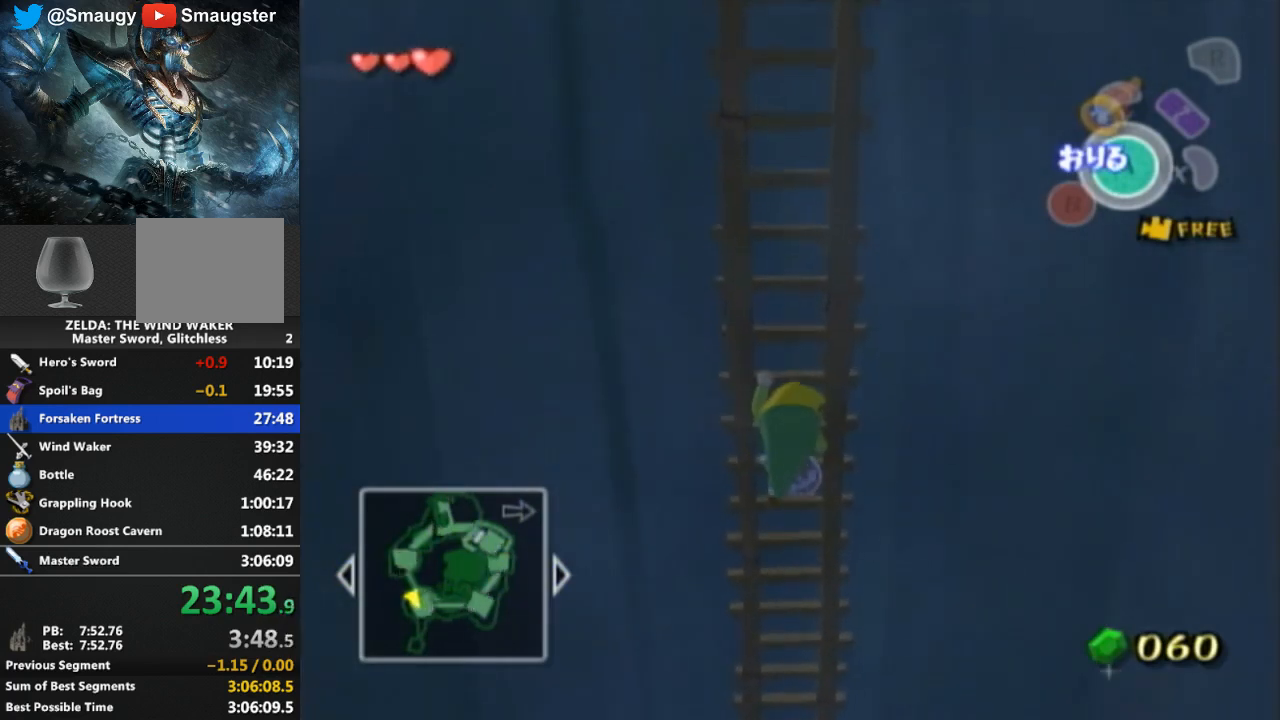
{"buttons": [], "left_stick": "up", "right_stick": "center", "events": [[133, "right_stick", "down-right"], [233, "right_stick", "center"]]}
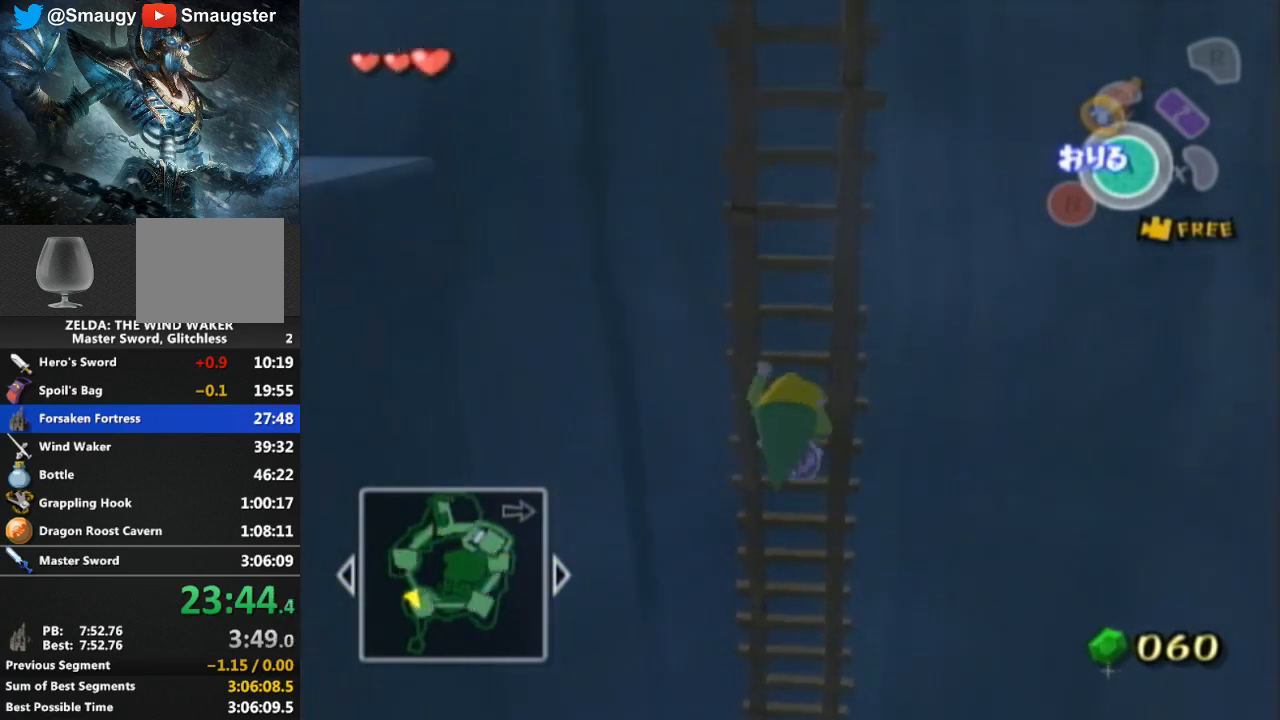
{"buttons": [], "left_stick": "up", "right_stick": "center", "events": [[133, "right_stick", "down"], [267, "right_stick", "center"]]}
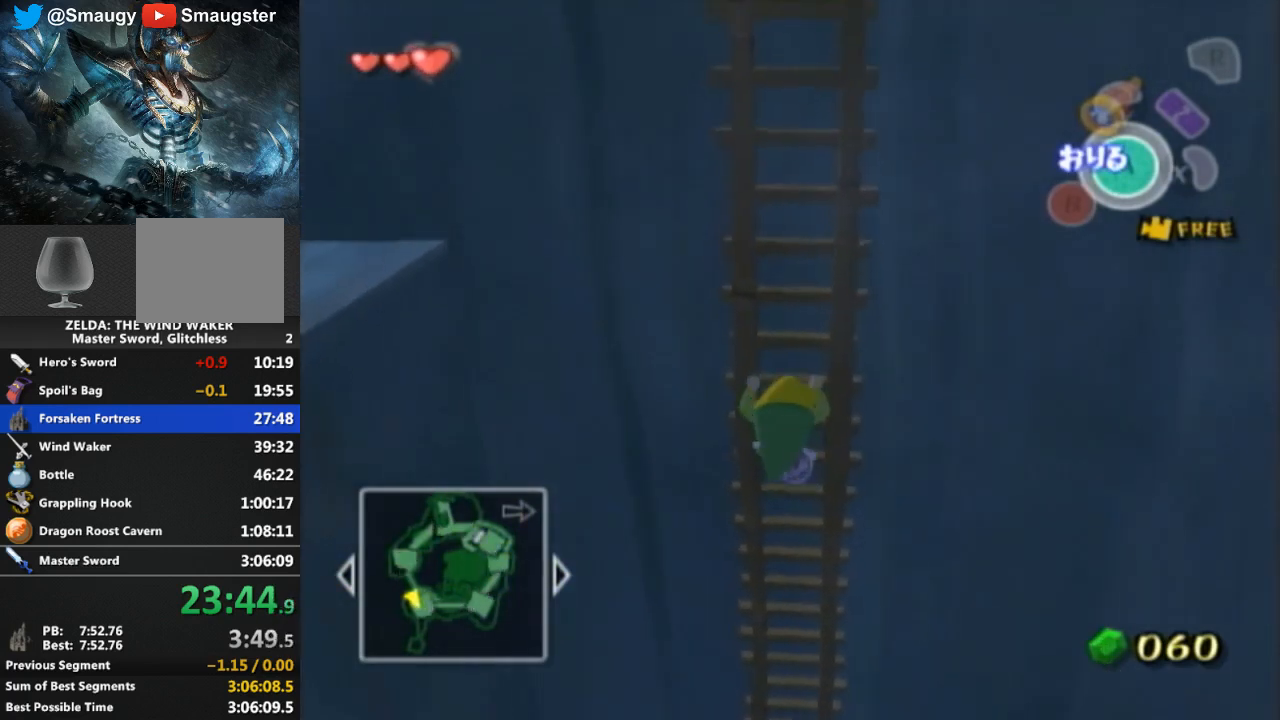
{"buttons": [], "left_stick": "up", "right_stick": "center", "events": []}
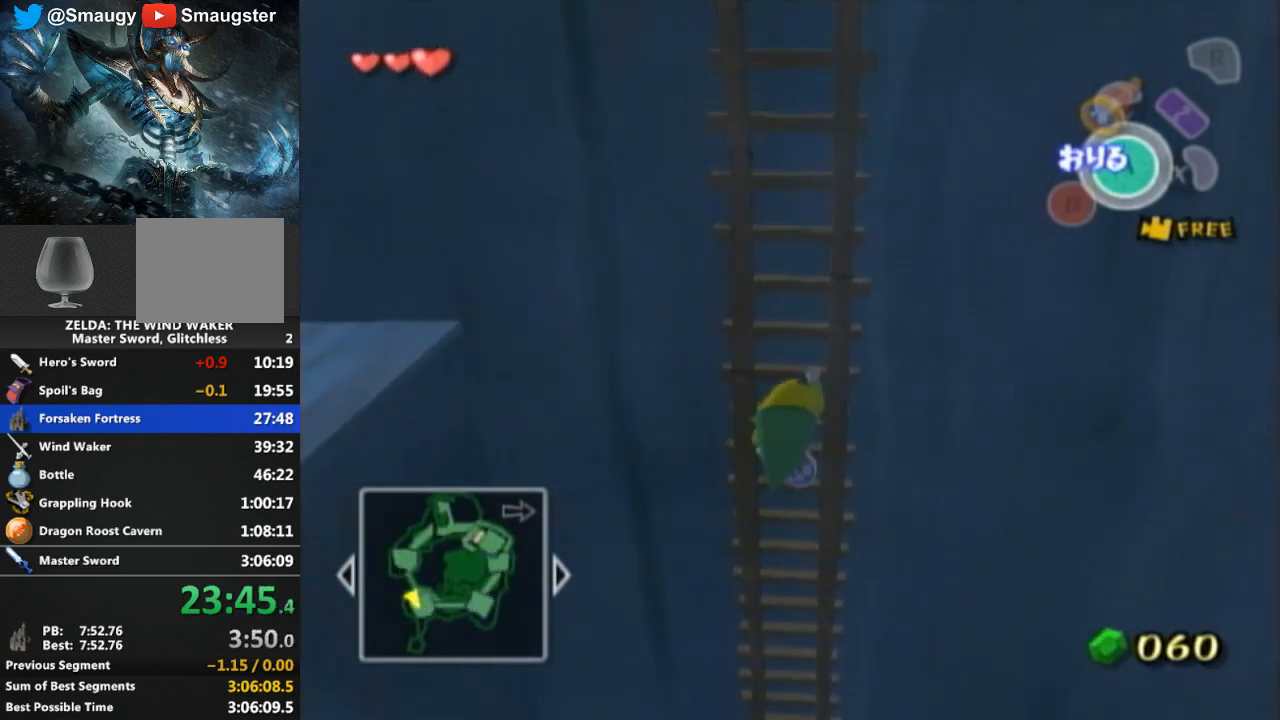
{"buttons": [], "left_stick": "up", "right_stick": "center", "events": [[133, "right_stick", "up"], [200, "right_stick", "center"]]}
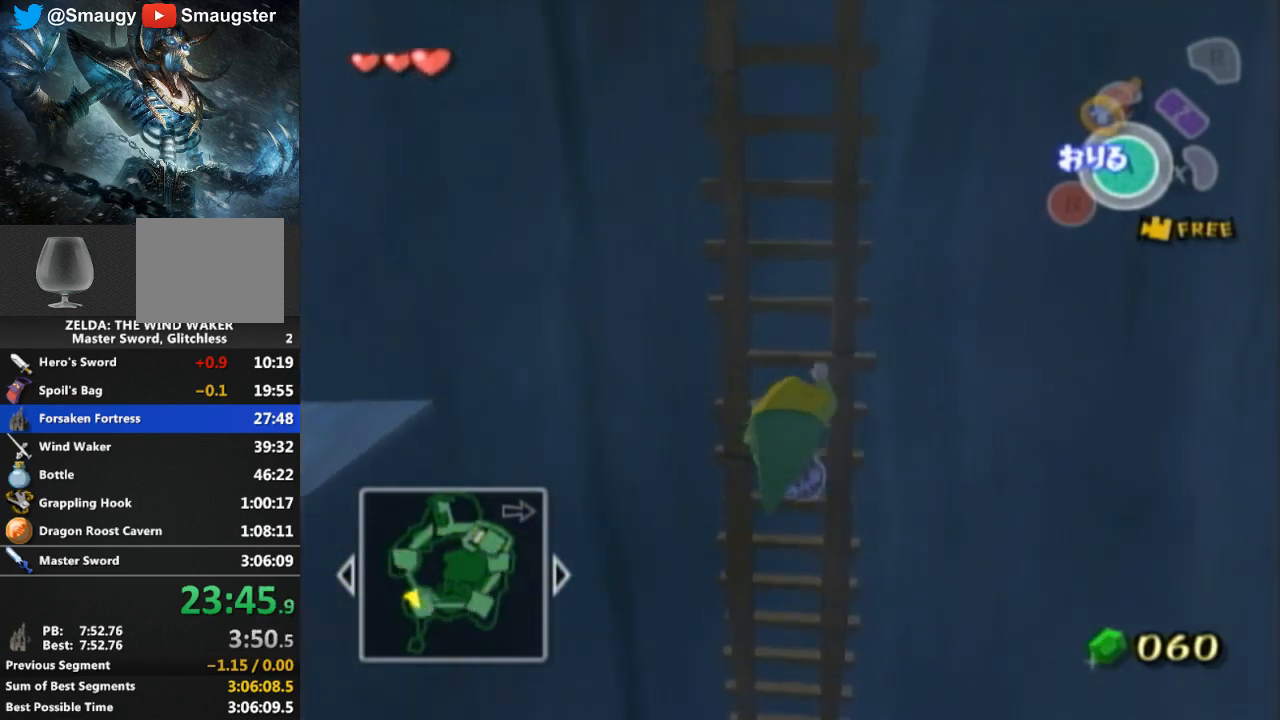
{"buttons": [], "left_stick": "up", "right_stick": "center", "events": []}
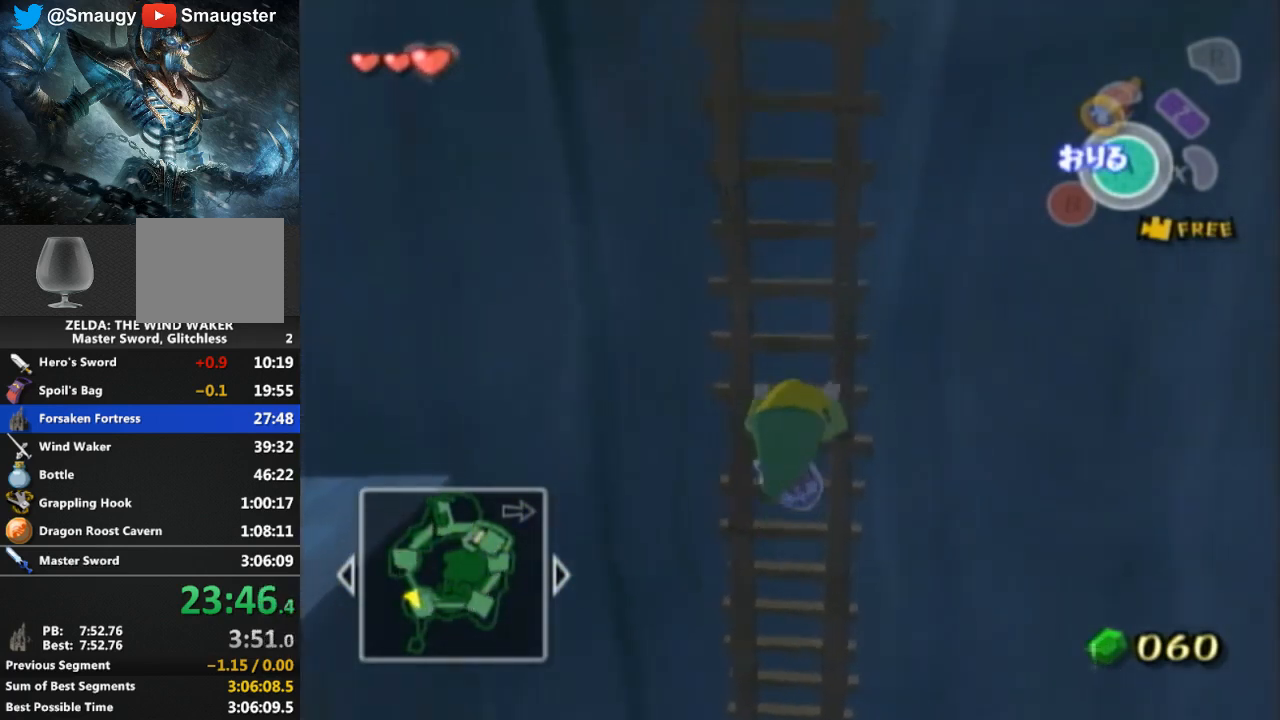
{"buttons": [], "left_stick": "up", "right_stick": "center", "events": []}
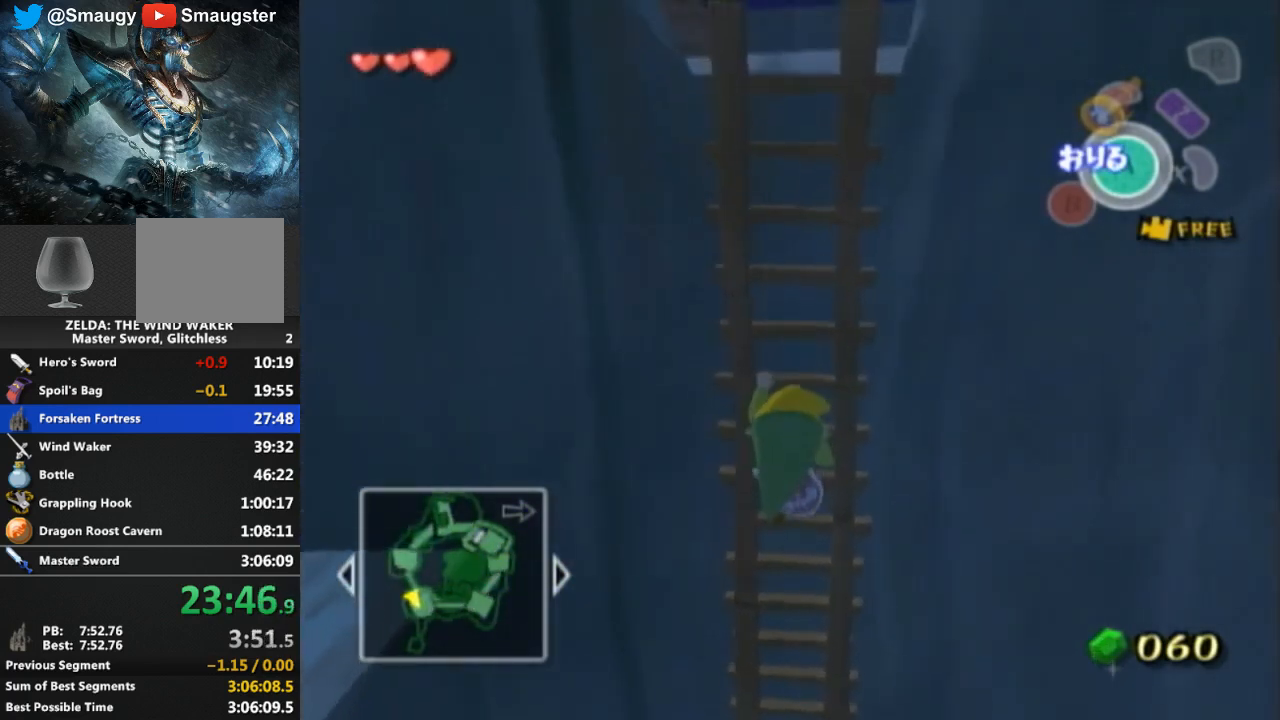
{"buttons": [], "left_stick": "up", "right_stick": "center", "events": []}
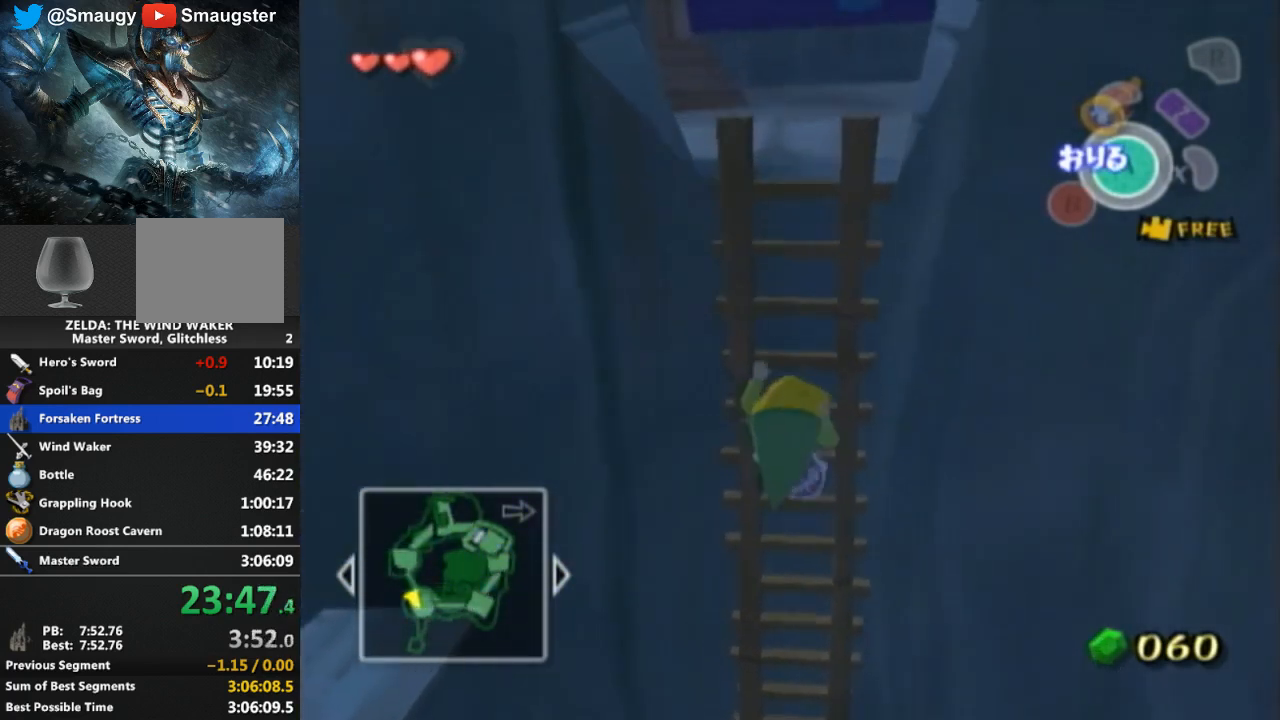
{"buttons": [], "left_stick": "up", "right_stick": "center", "events": []}
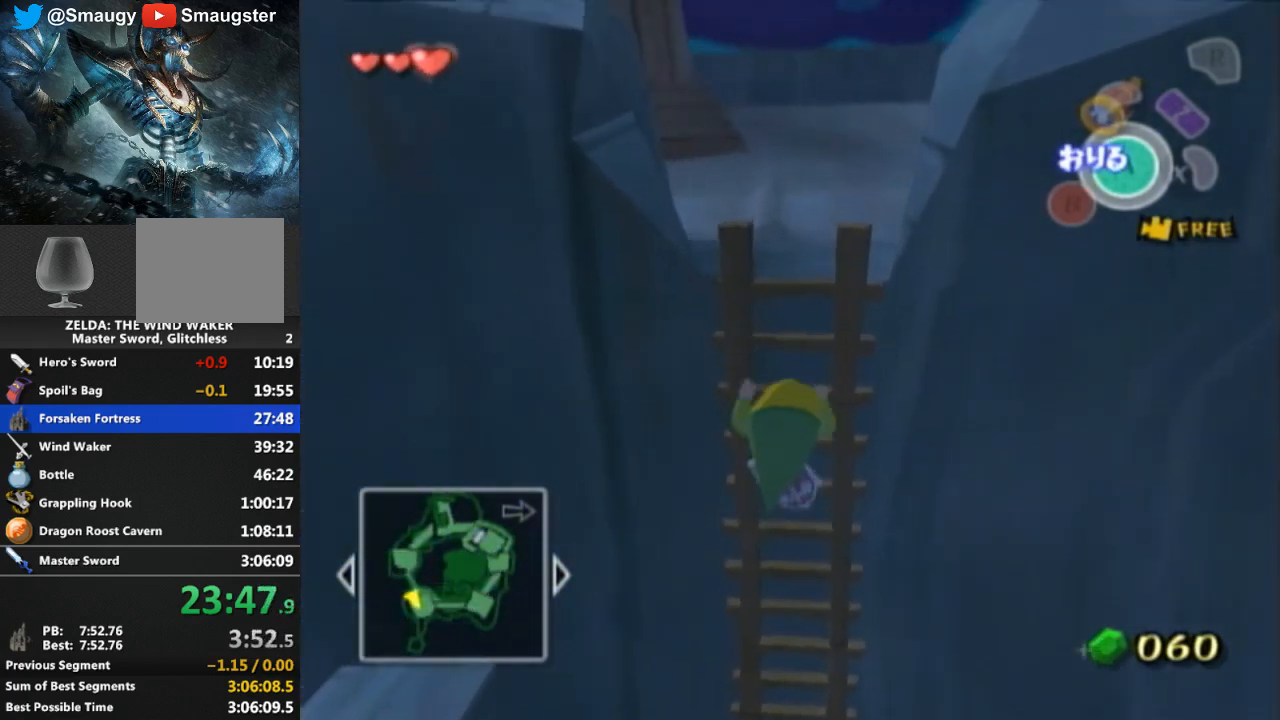
{"buttons": [], "left_stick": "up", "right_stick": "center", "events": []}
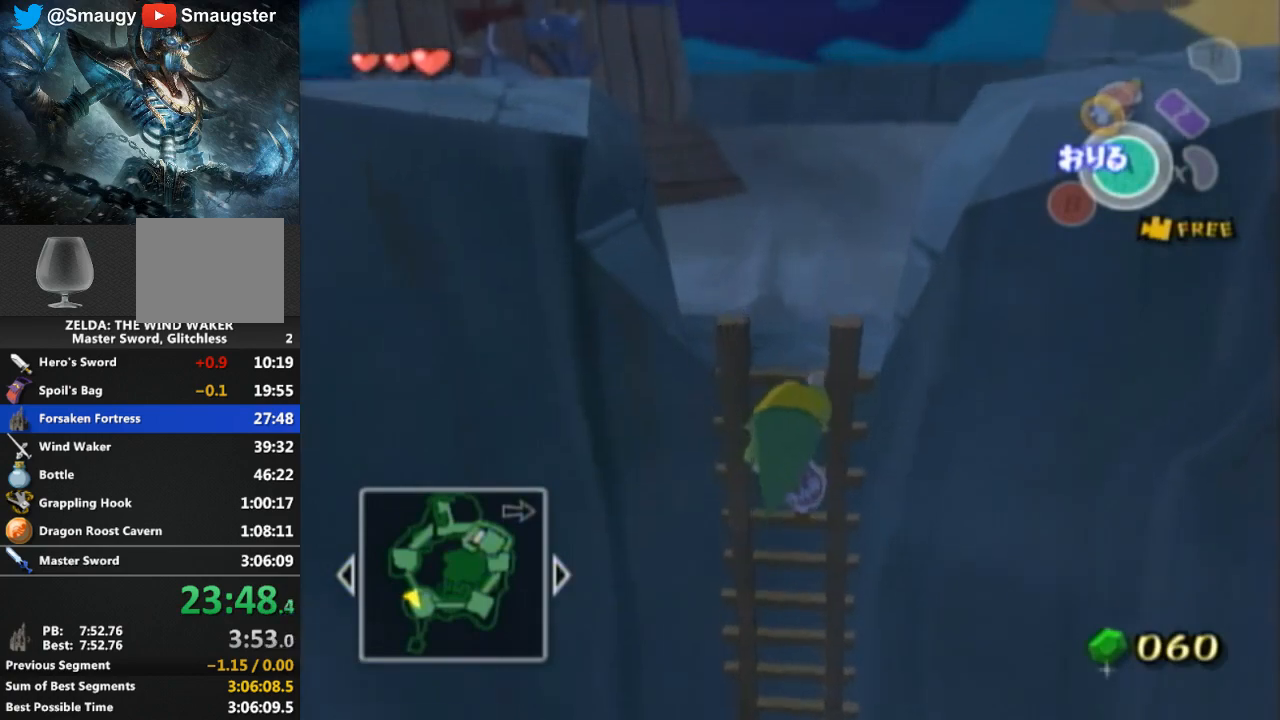
{"buttons": [], "left_stick": "up", "right_stick": "center", "events": [[200, "right_stick", "down-right"], [333, "right_stick", "center"]]}
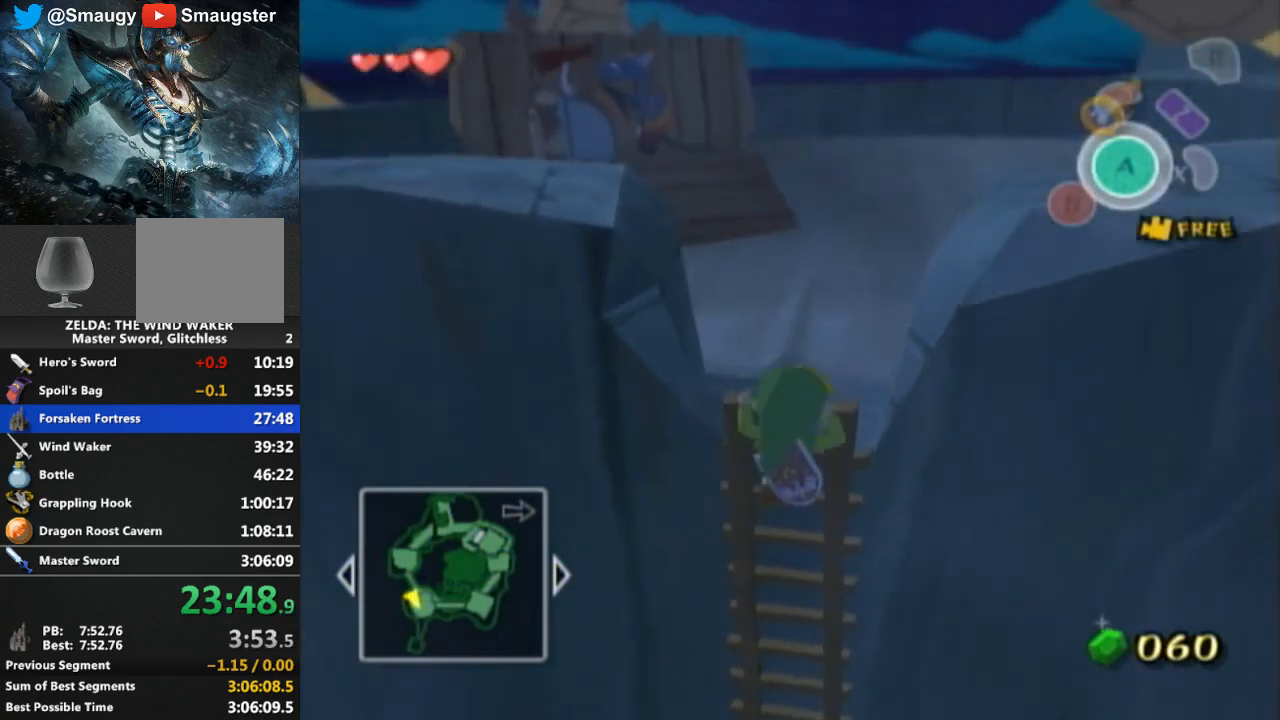
{"buttons": [], "left_stick": "up", "right_stick": "center", "events": [[33, "right_stick", "down-right"], [200, "right_stick", "center"]]}
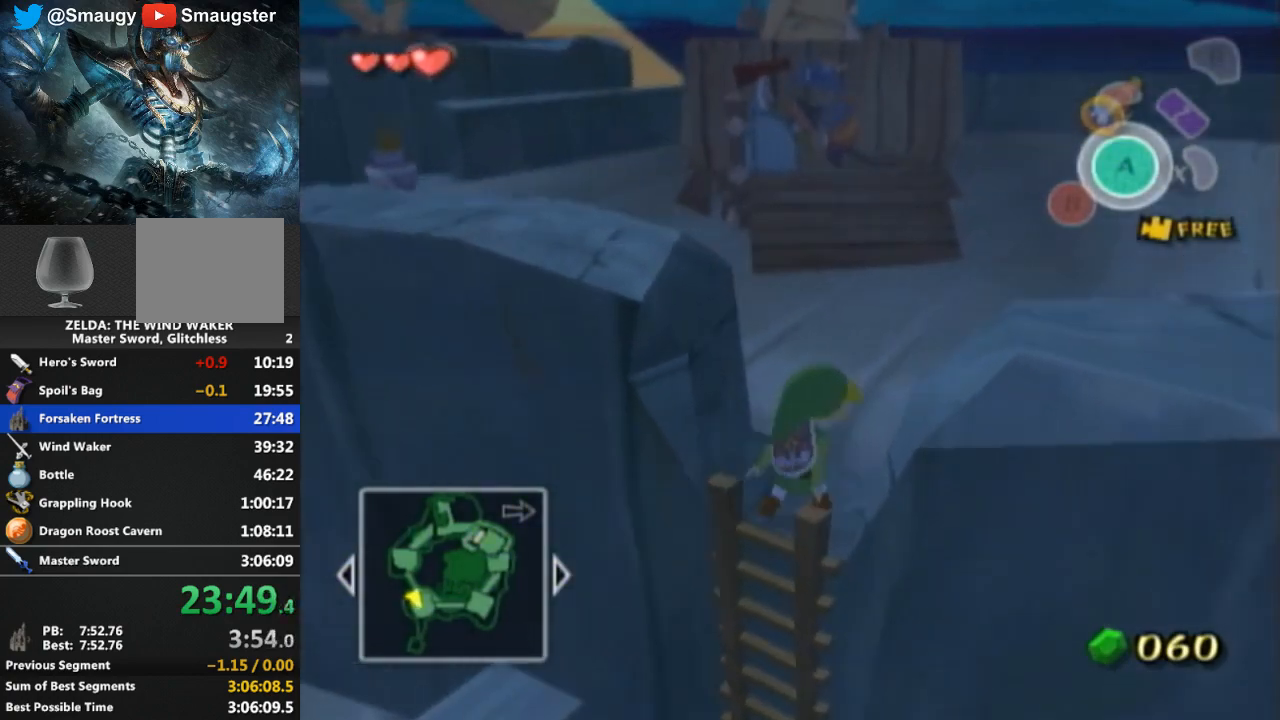
{"buttons": [], "left_stick": "up", "right_stick": "center", "events": [[167, "right_stick", "down-right"], [300, "right_stick", "center"]]}
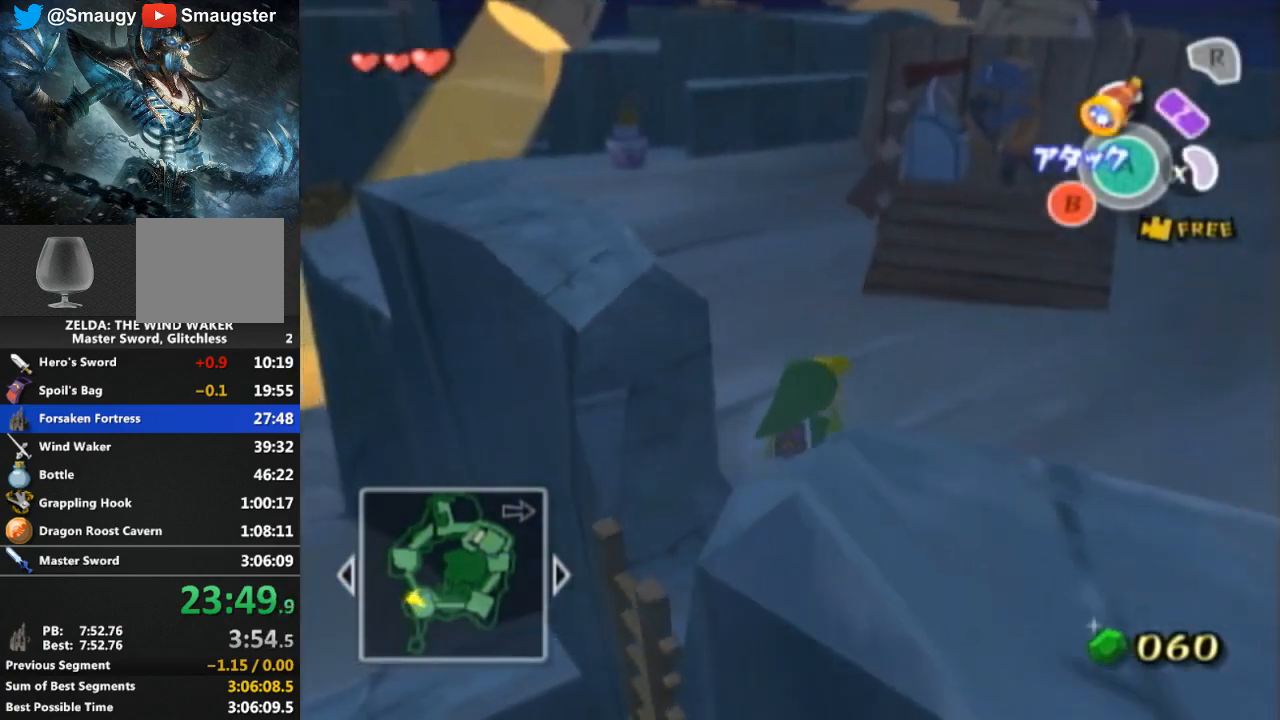
{"buttons": [], "left_stick": "up-right", "right_stick": "center", "events": [[400, "left_stick", "up-right"]]}
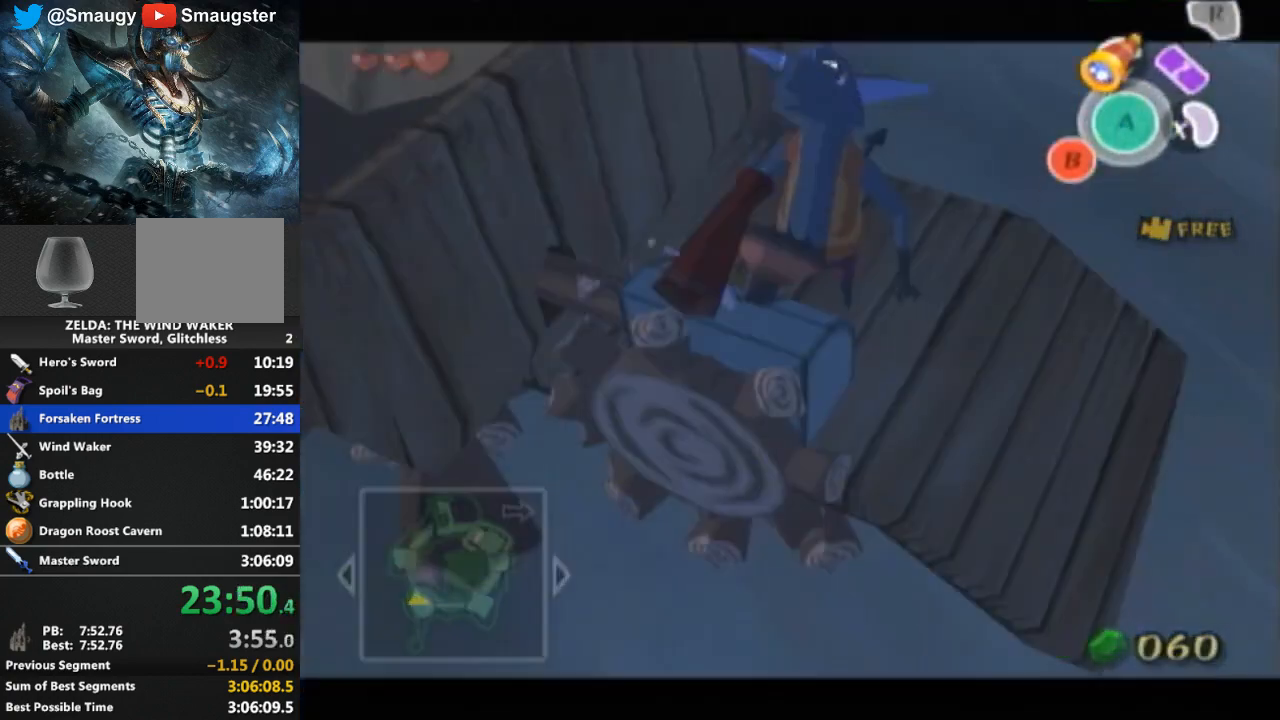
{"buttons": [], "left_stick": "center", "right_stick": "center", "events": [[33, "left_stick", "center"]]}